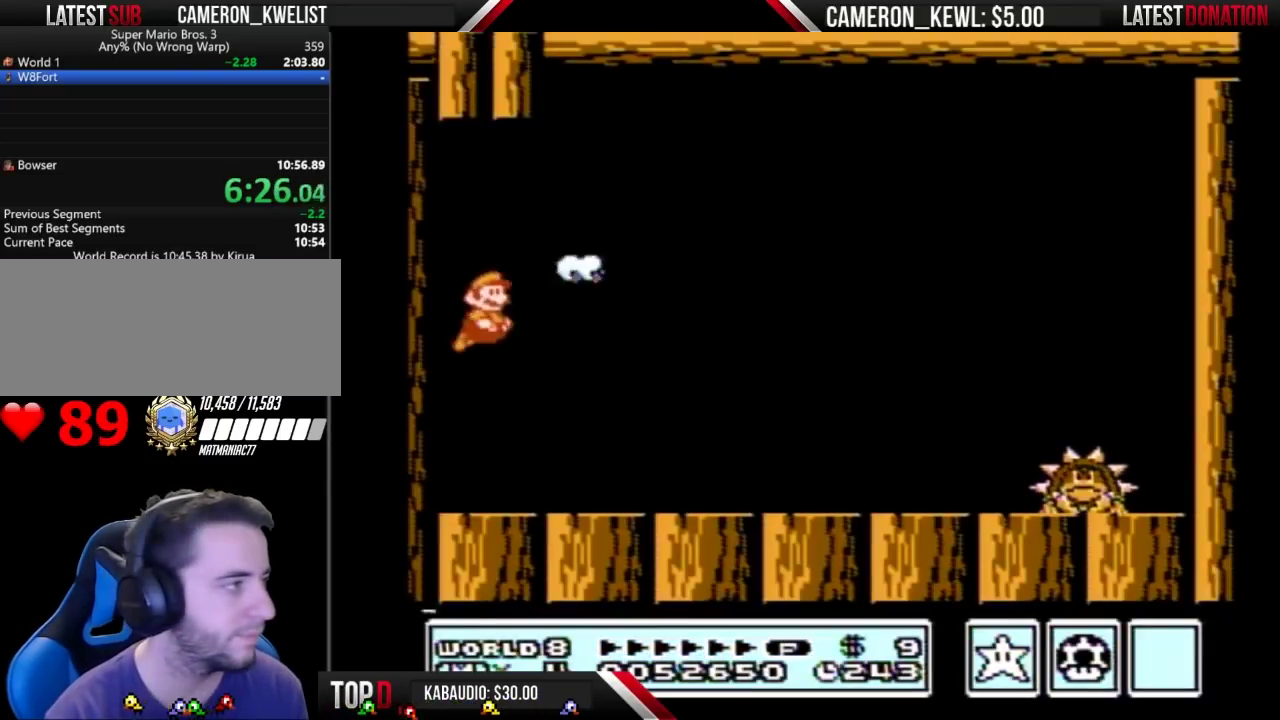
Gameplay with a controller (Nintendo layout); each line is a JSON object with the inputs held at the frame after it. "events" lists button and stick changes between this image and that frame as [ms after this image, input, new state], when the widget could be followed in between. Not read: L3 R3.
{"buttons": ["B", "DPAD_RIGHT"], "events": [[167, "DPAD_RIGHT", "down"], [367, "A", "down"], [433, "A", "up"]]}
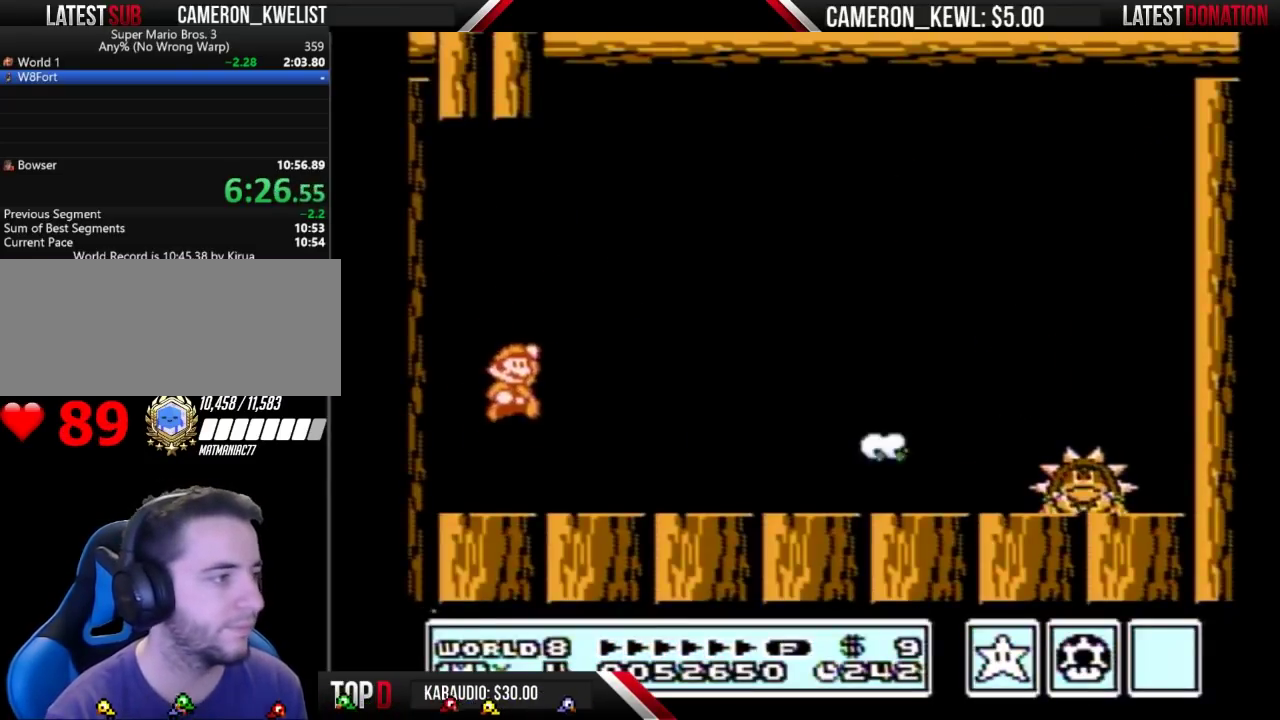
{"buttons": ["B", "DPAD_RIGHT"], "events": []}
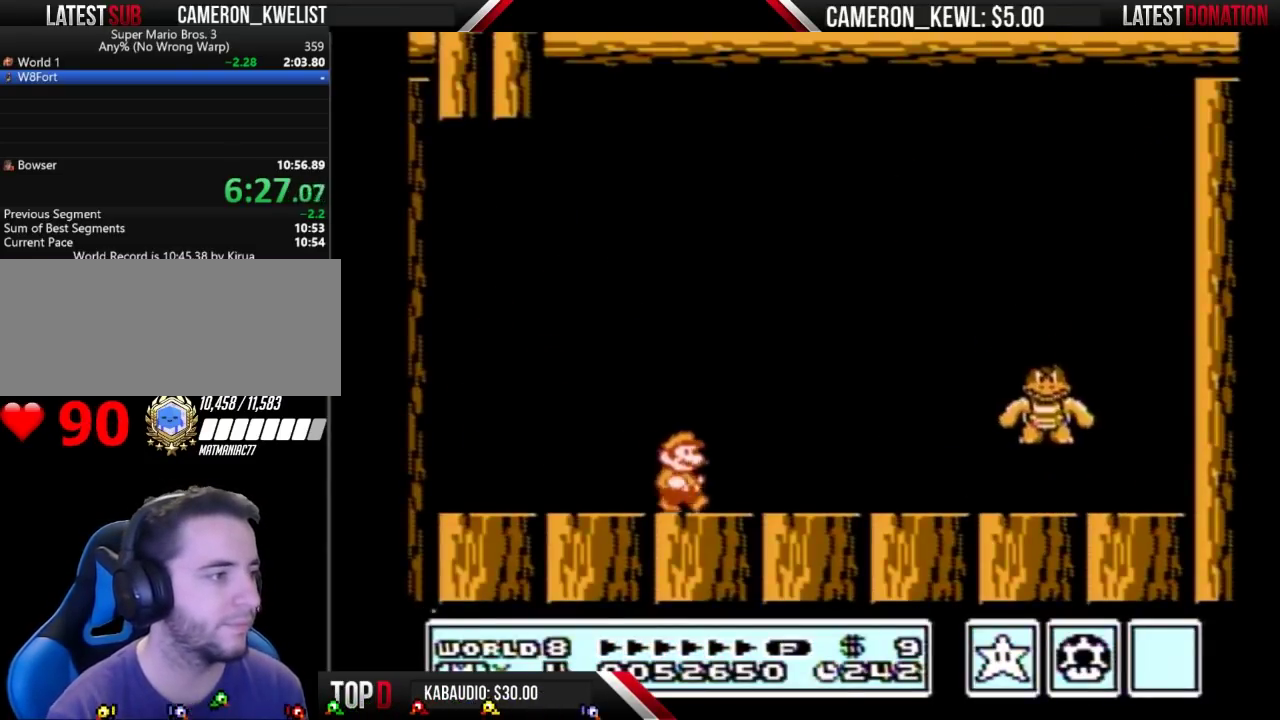
{"buttons": ["B", "DPAD_LEFT"], "events": [[33, "B", "up"], [100, "B", "down"], [167, "B", "up"], [200, "DPAD_RIGHT", "up"], [233, "B", "down"], [433, "DPAD_LEFT", "down"]]}
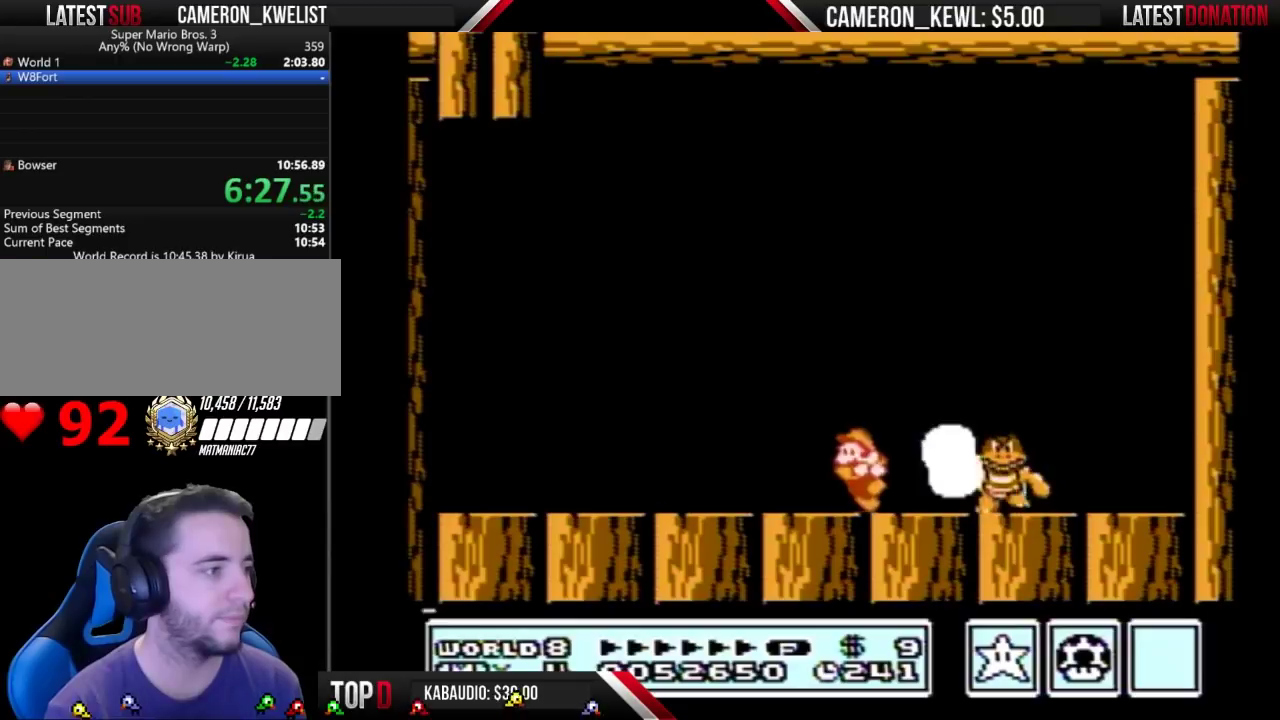
{"buttons": ["DPAD_RIGHT"], "events": [[100, "DPAD_LEFT", "up"], [133, "B", "up"], [167, "DPAD_RIGHT", "down"], [267, "B", "down"], [267, "DPAD_RIGHT", "up"], [367, "DPAD_RIGHT", "down"], [433, "B", "up"]]}
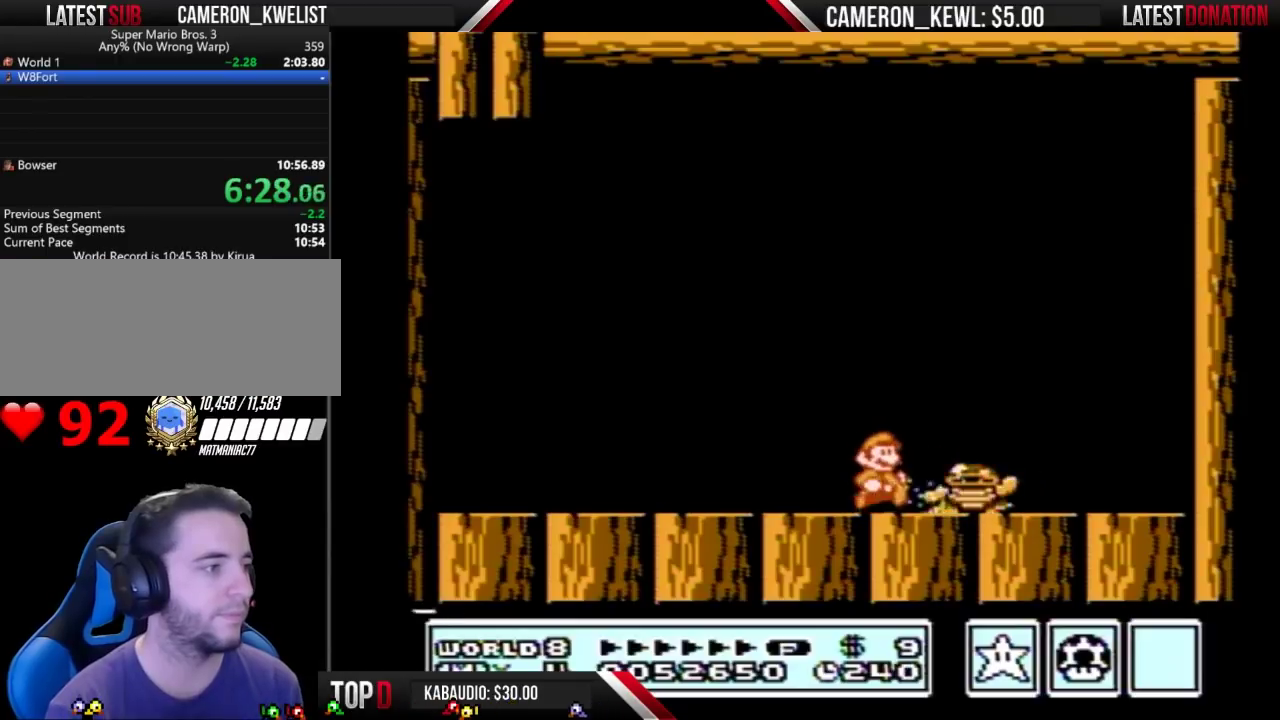
{"buttons": ["DPAD_LEFT"], "events": [[300, "DPAD_RIGHT", "up"], [400, "DPAD_LEFT", "down"]]}
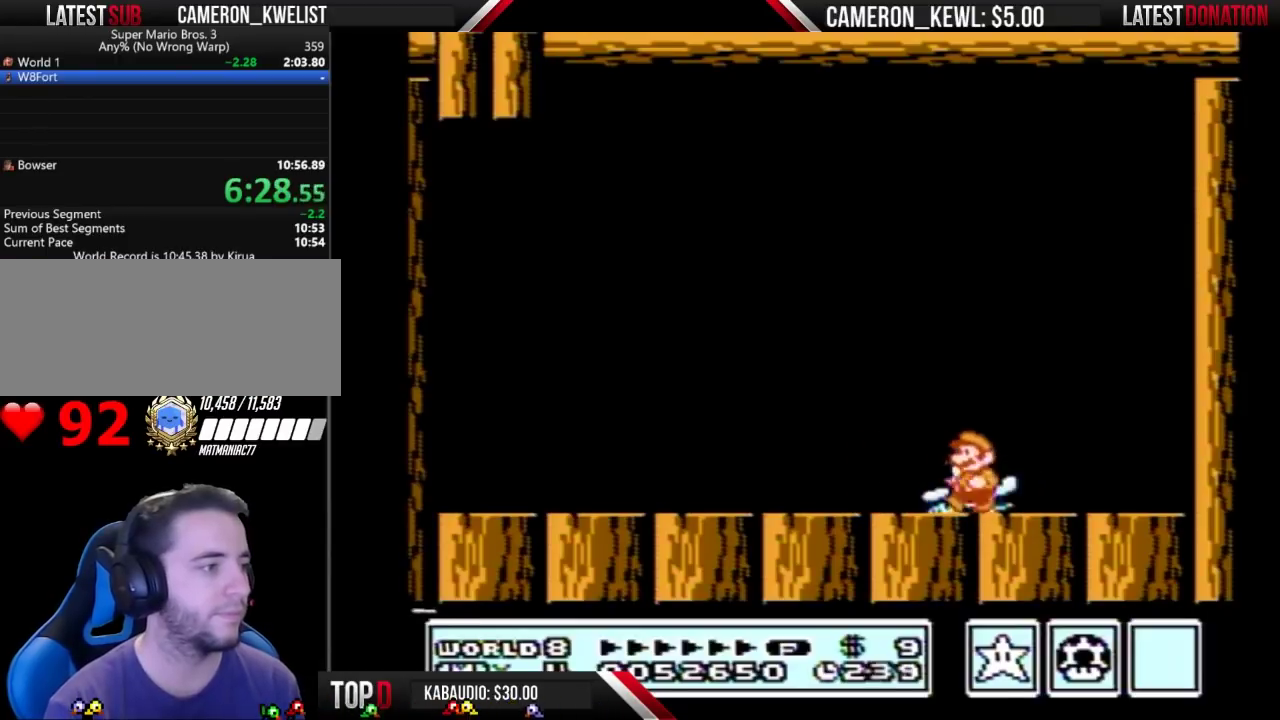
{"buttons": [], "events": [[33, "DPAD_LEFT", "up"], [167, "DPAD_RIGHT", "down"], [267, "DPAD_RIGHT", "up"], [333, "DPAD_LEFT", "down"], [433, "DPAD_LEFT", "up"]]}
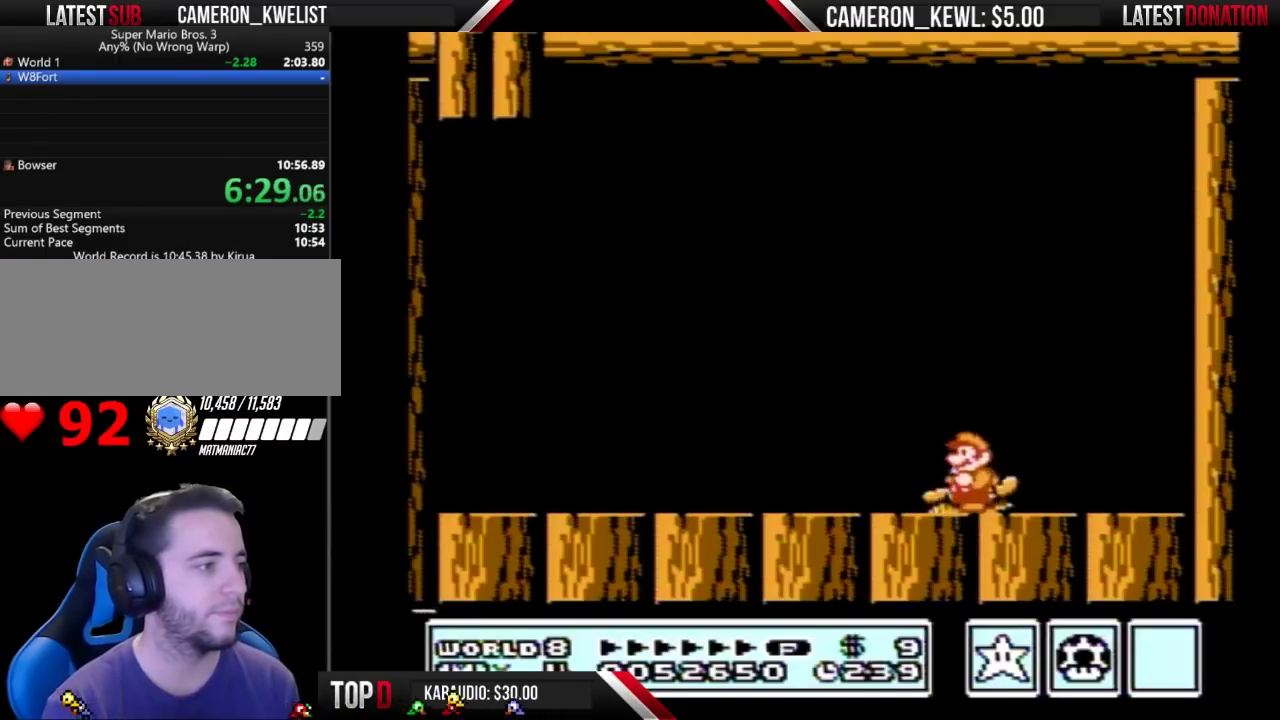
{"buttons": [], "events": [[233, "B", "down"], [267, "A", "down"], [467, "A", "up"], [467, "B", "up"]]}
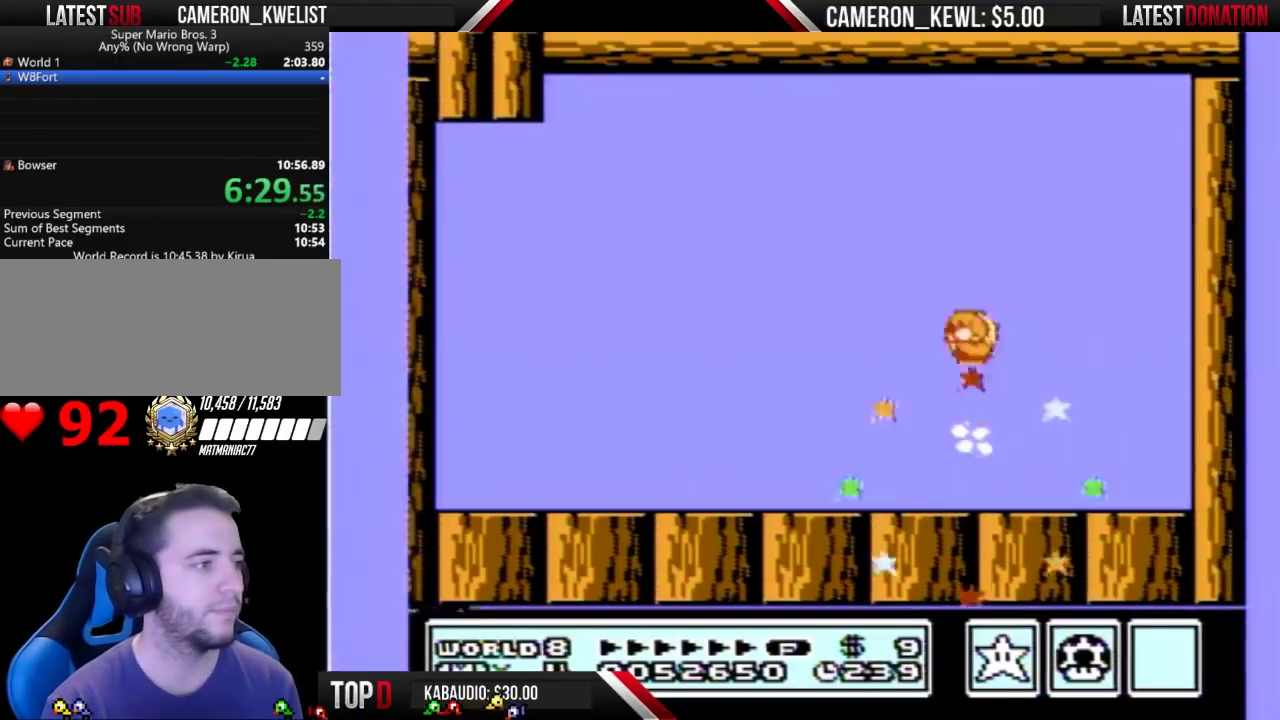
{"buttons": ["B"], "events": [[367, "B", "down"], [400, "B", "up"], [500, "B", "down"]]}
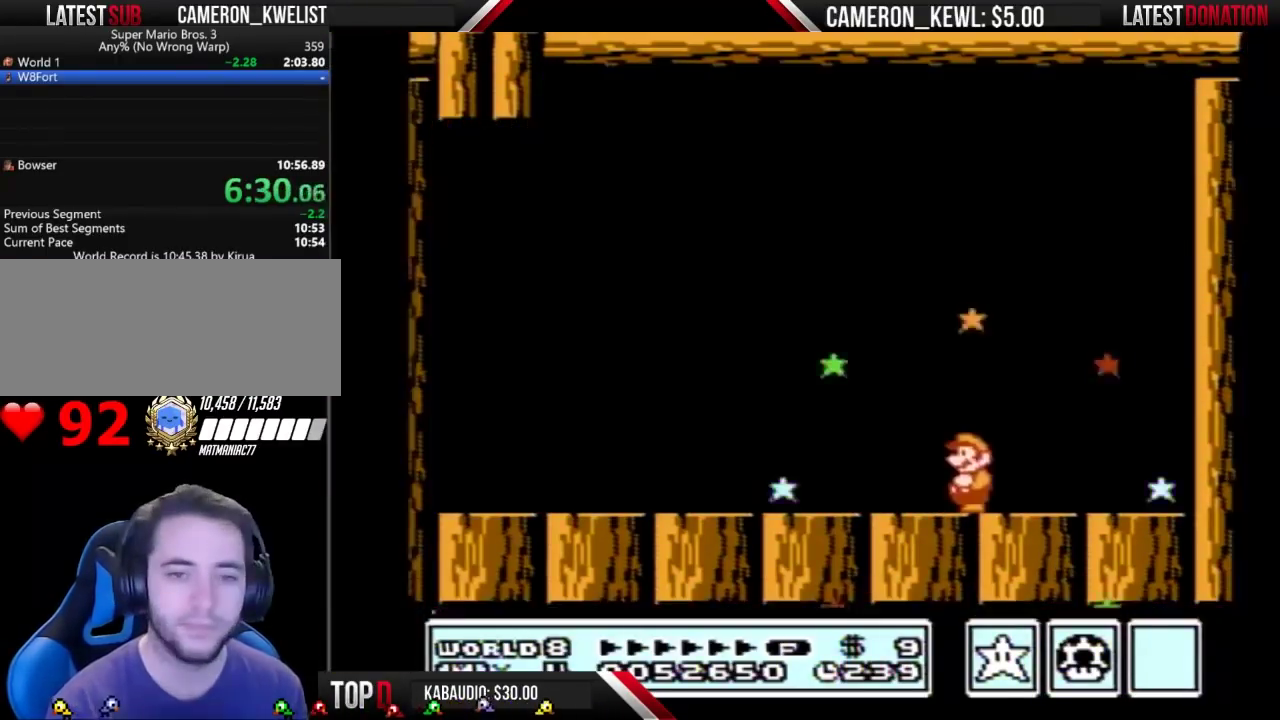
{"buttons": [], "events": [[33, "B", "up"], [167, "B", "down"], [200, "B", "up"], [300, "B", "down"], [367, "B", "up"], [400, "A", "down"], [433, "A", "up"], [467, "B", "down"], [500, "B", "up"]]}
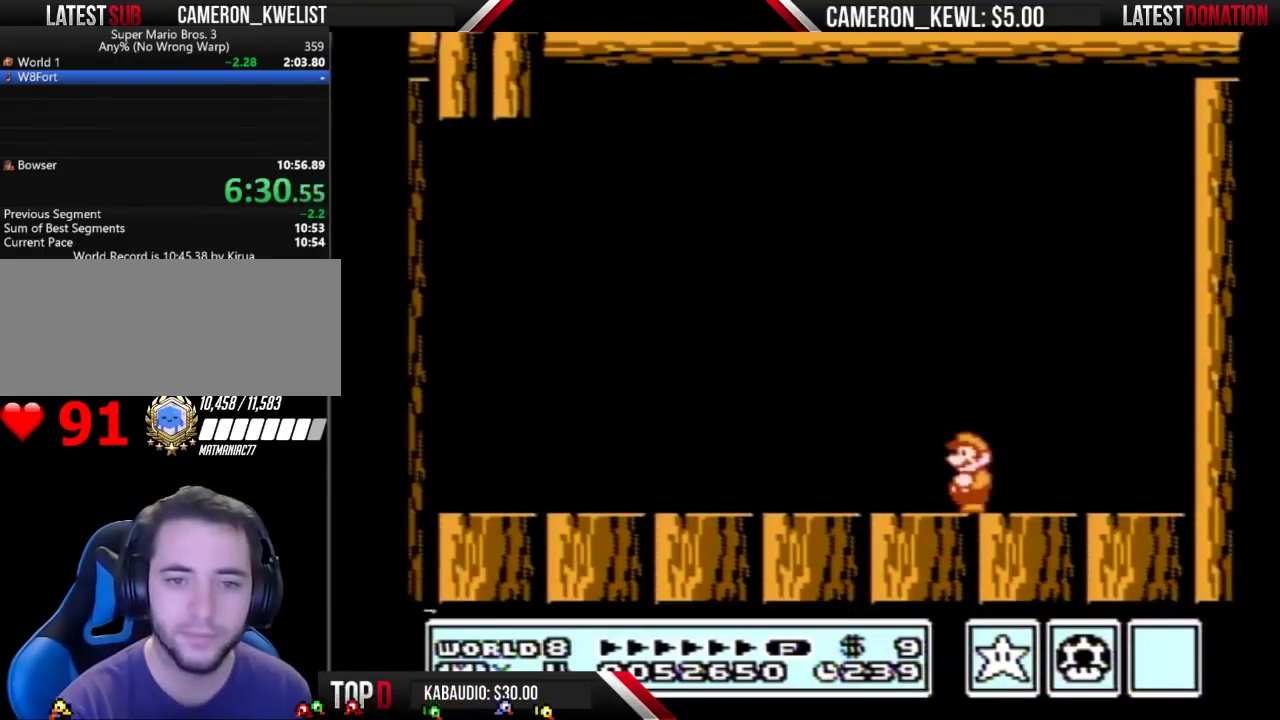
{"buttons": [], "events": [[300, "B", "down"], [400, "B", "up"]]}
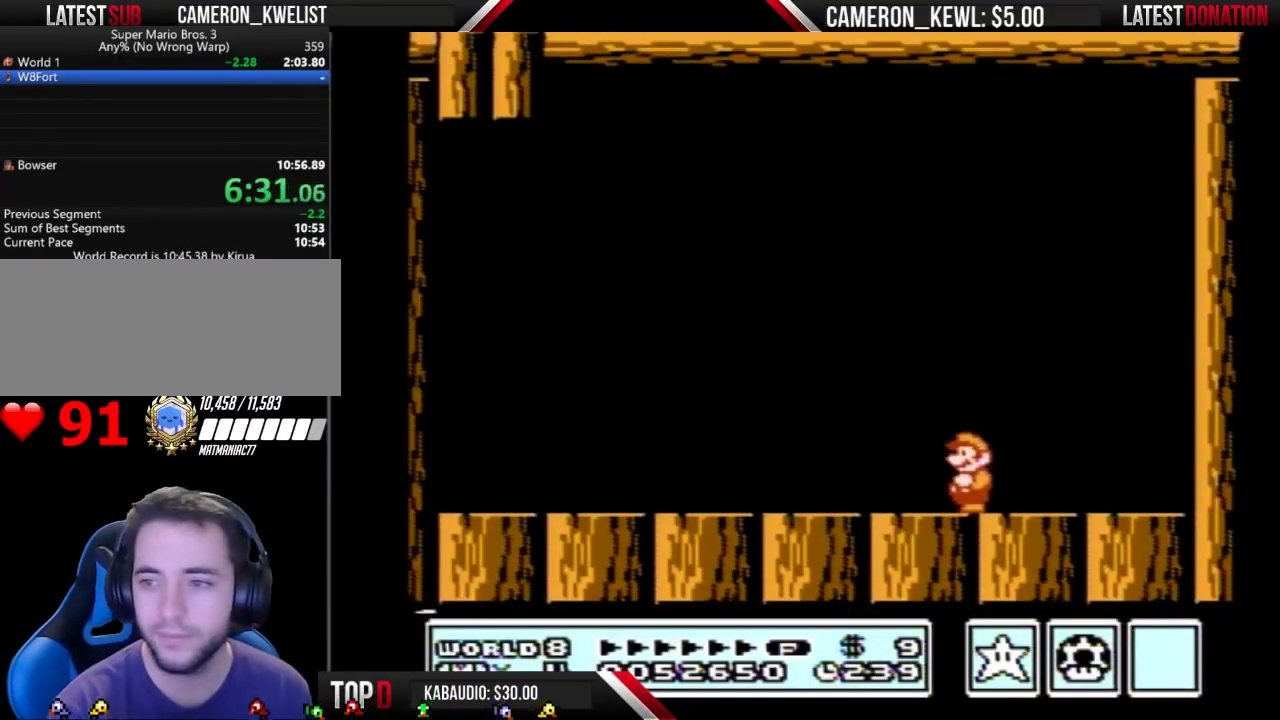
{"buttons": ["B"], "events": [[300, "B", "down"]]}
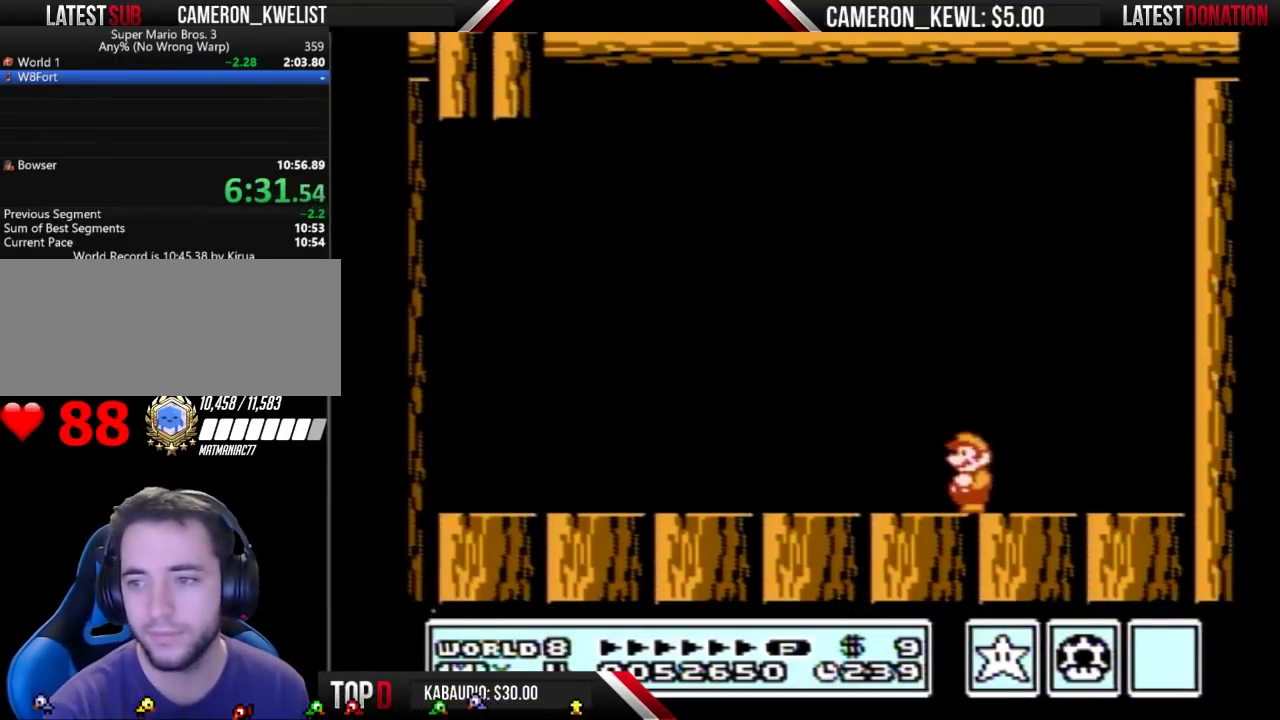
{"buttons": ["A"], "events": [[167, "A", "down"], [200, "B", "up"], [367, "A", "up"], [367, "B", "down"], [500, "A", "down"], [500, "B", "up"]]}
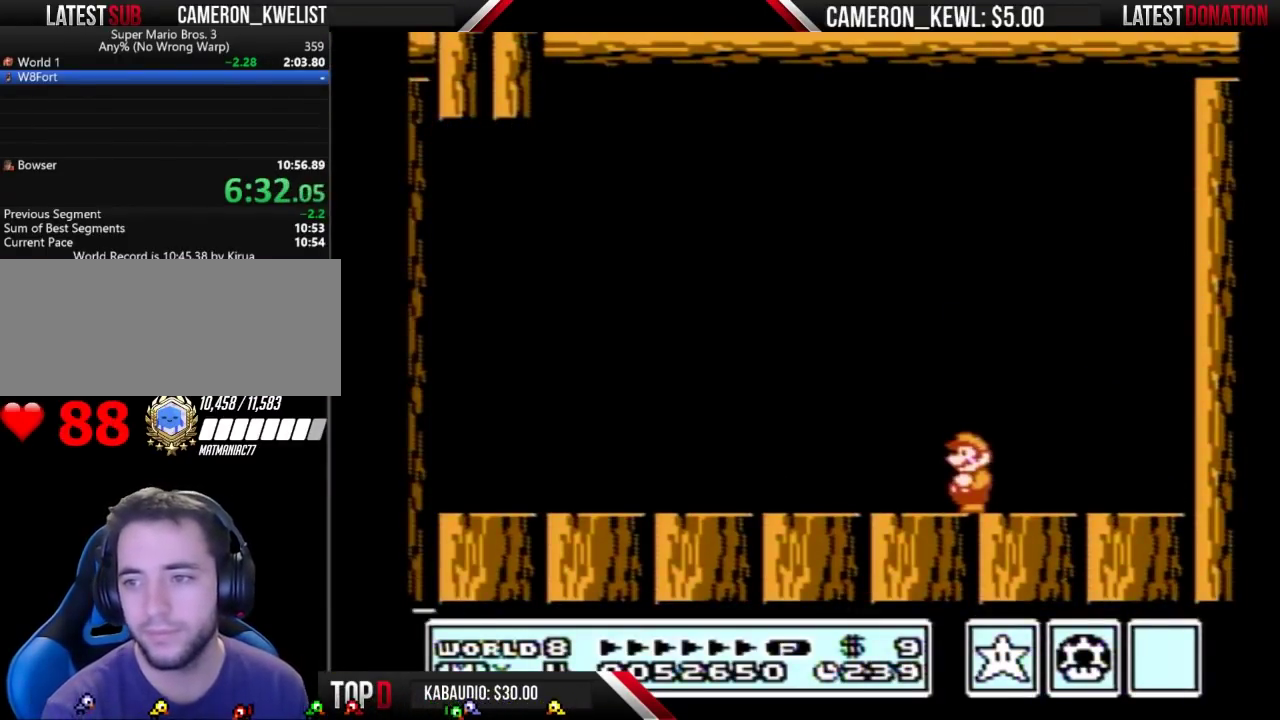
{"buttons": ["B"], "events": [[100, "A", "up"], [100, "B", "down"], [200, "A", "down"], [233, "B", "up"], [300, "A", "up"], [300, "B", "down"], [367, "A", "down"], [367, "B", "up"], [467, "A", "up"], [500, "B", "down"]]}
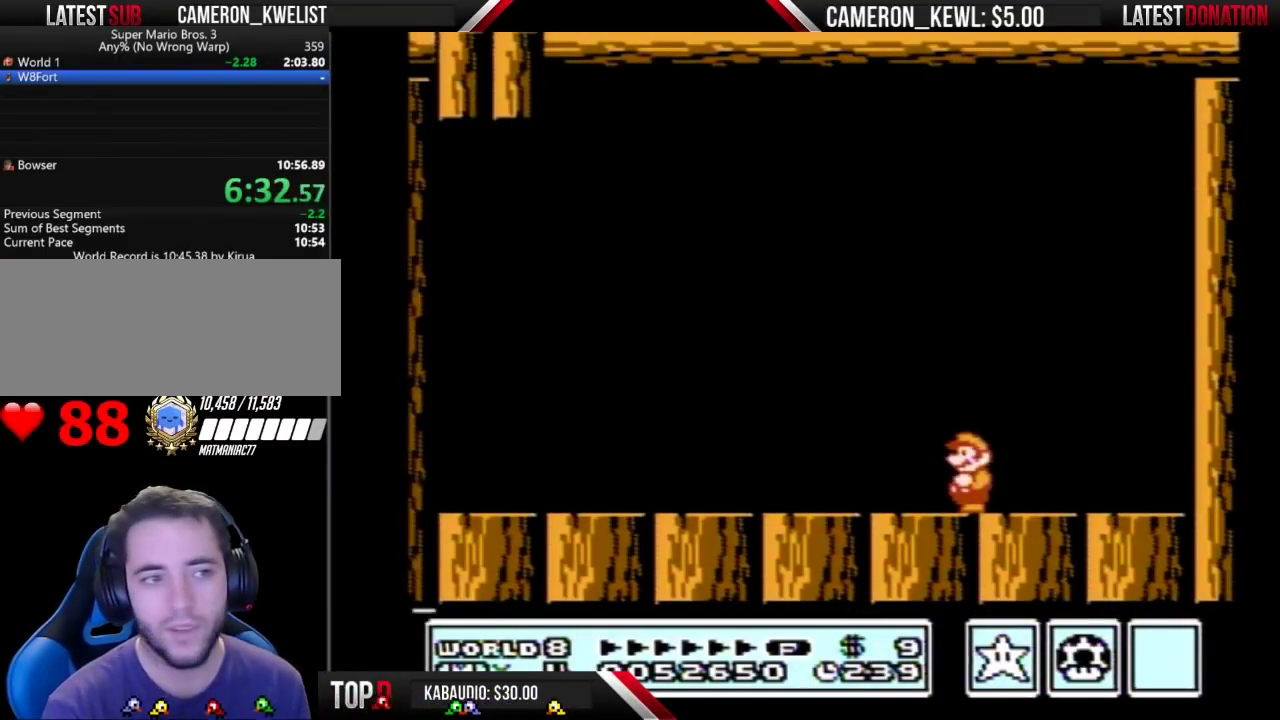
{"buttons": [], "events": [[100, "A", "down"], [100, "B", "up"], [200, "A", "up"]]}
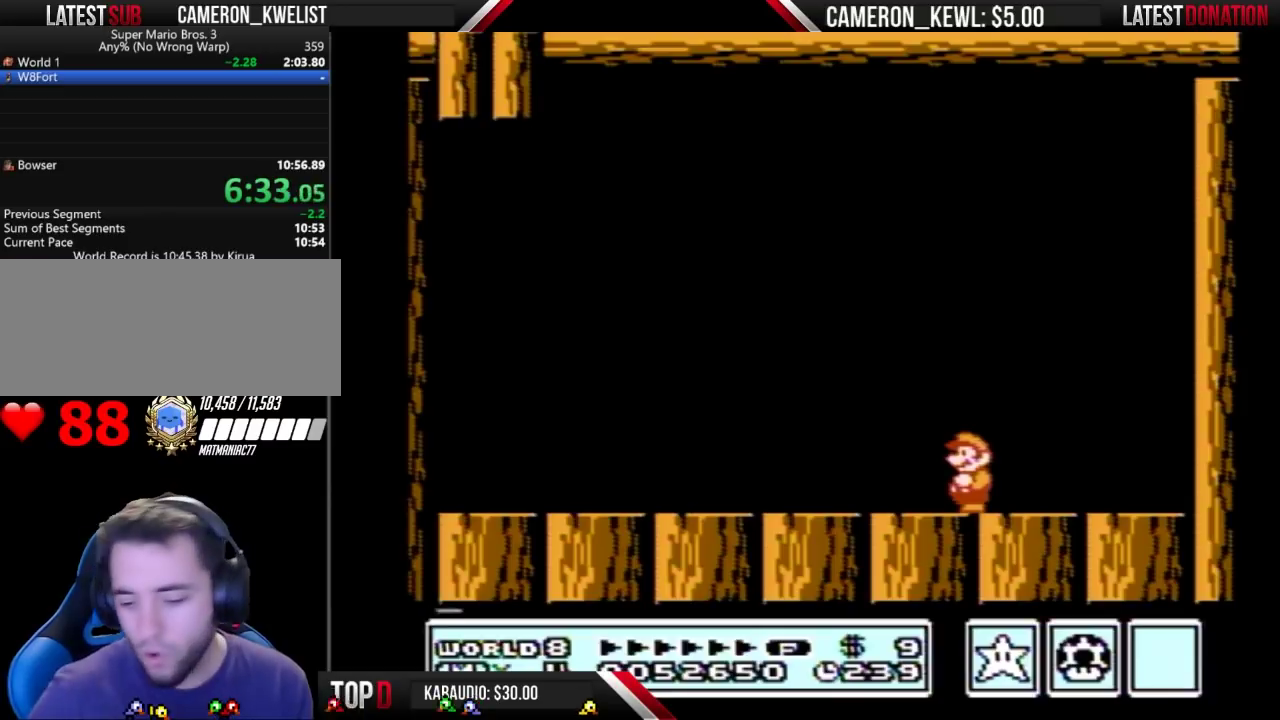
{"buttons": [], "events": []}
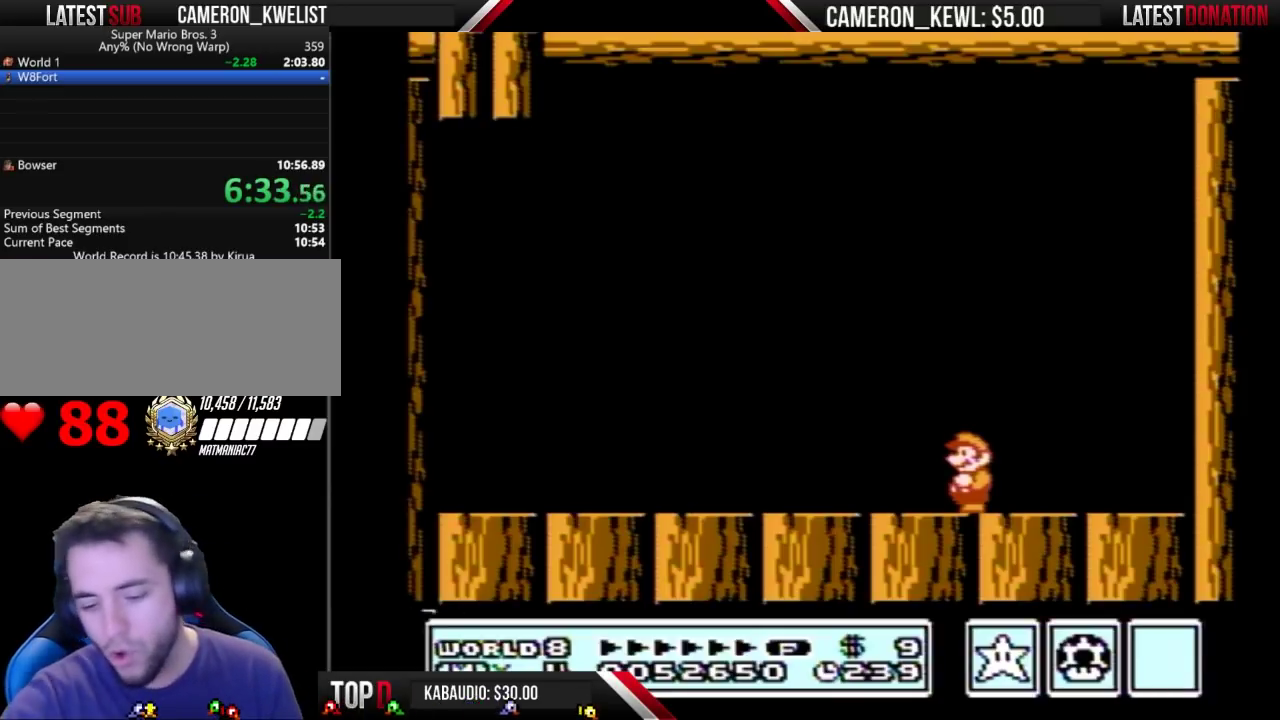
{"buttons": [], "events": []}
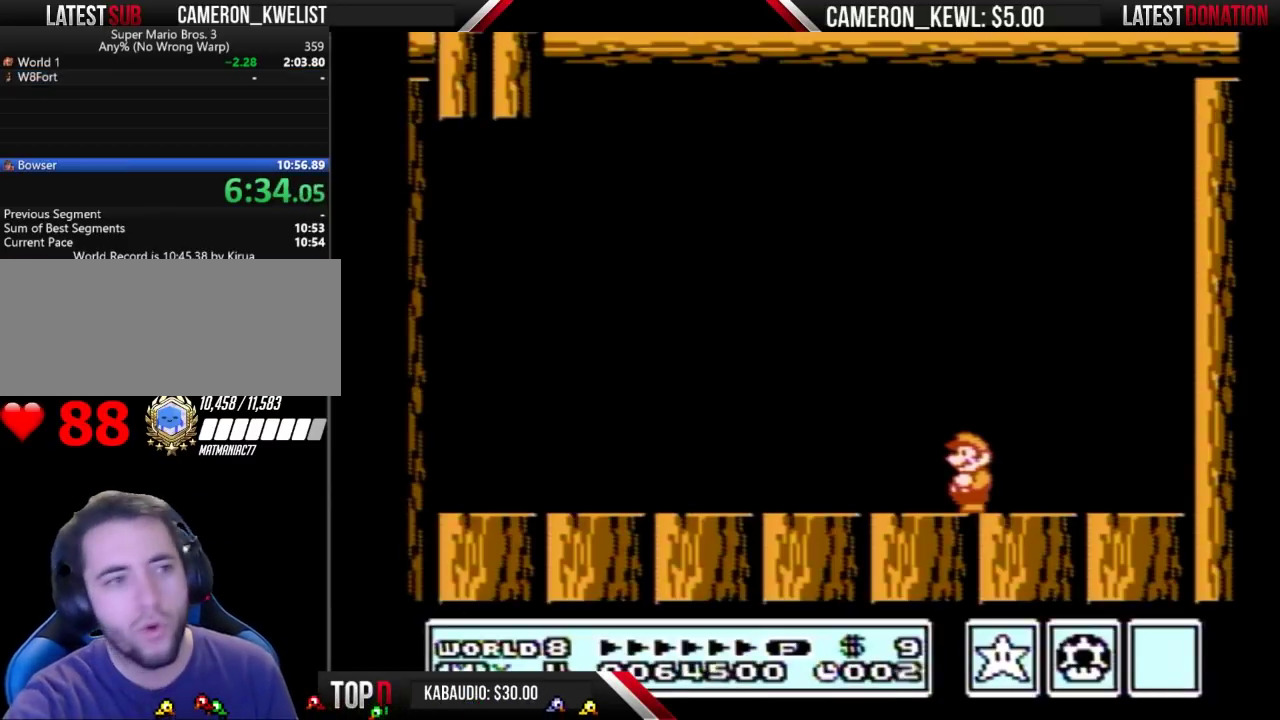
{"buttons": [], "events": []}
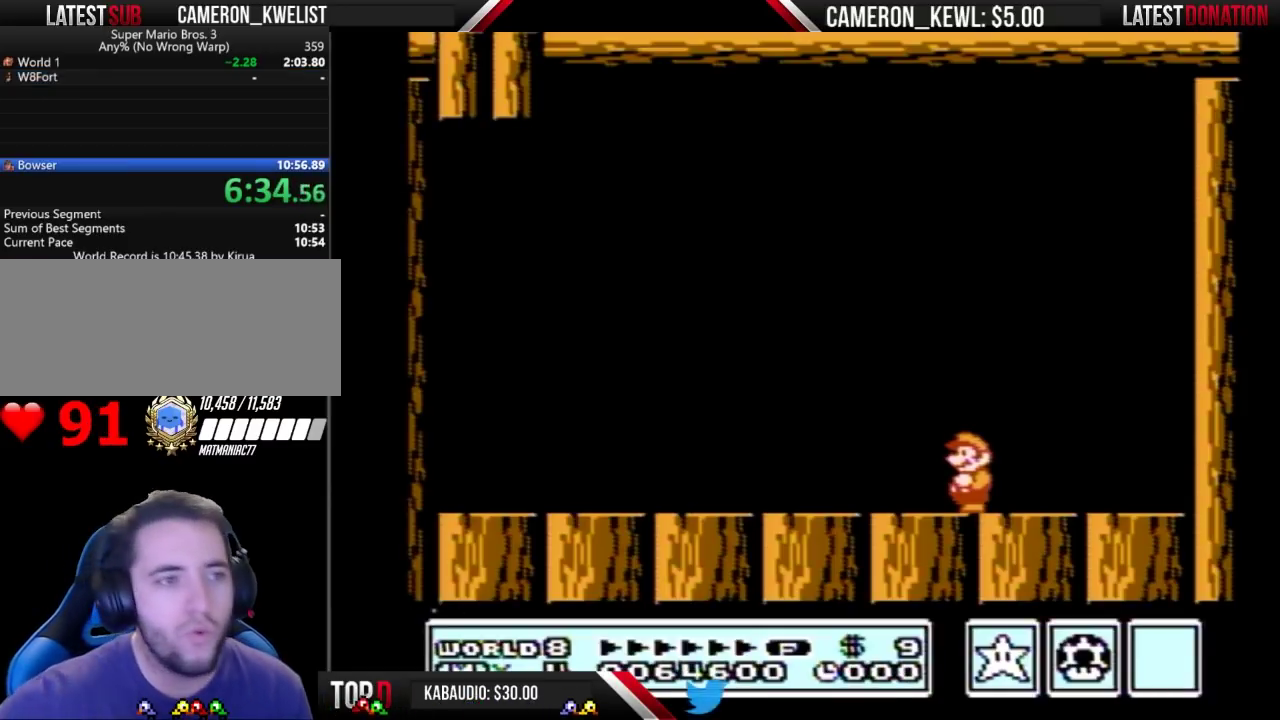
{"buttons": [], "events": []}
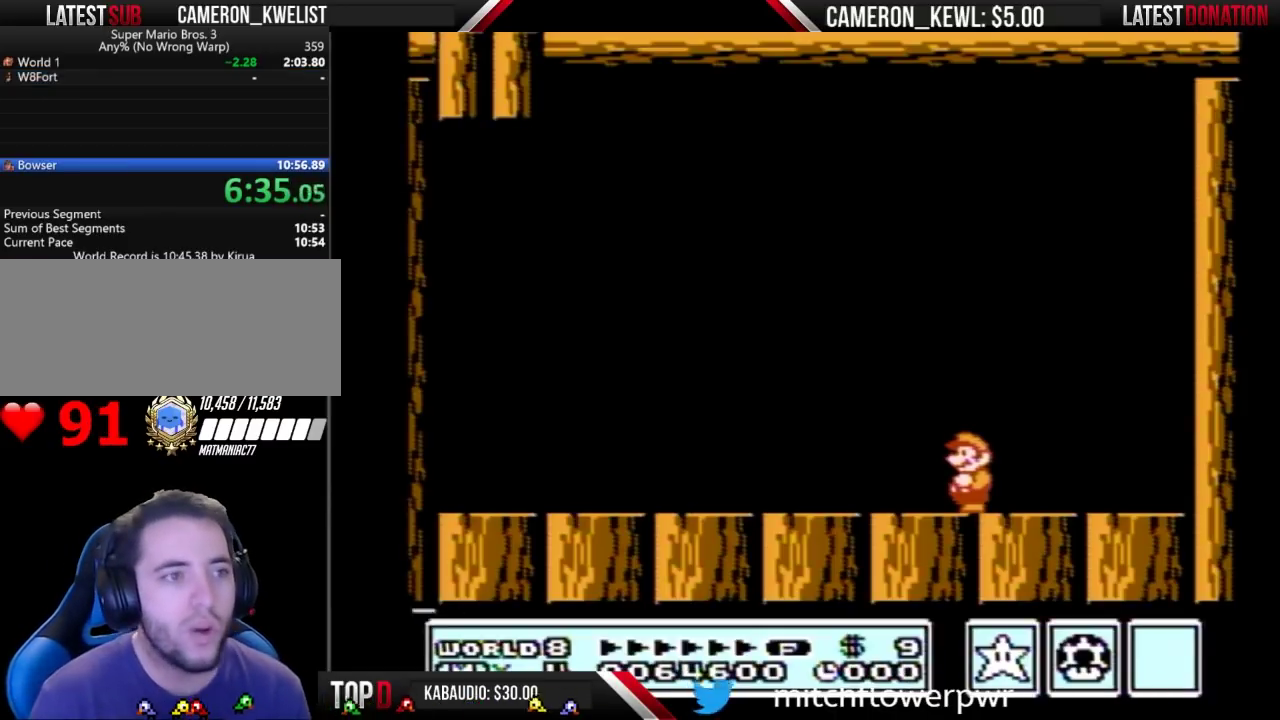
{"buttons": [], "events": []}
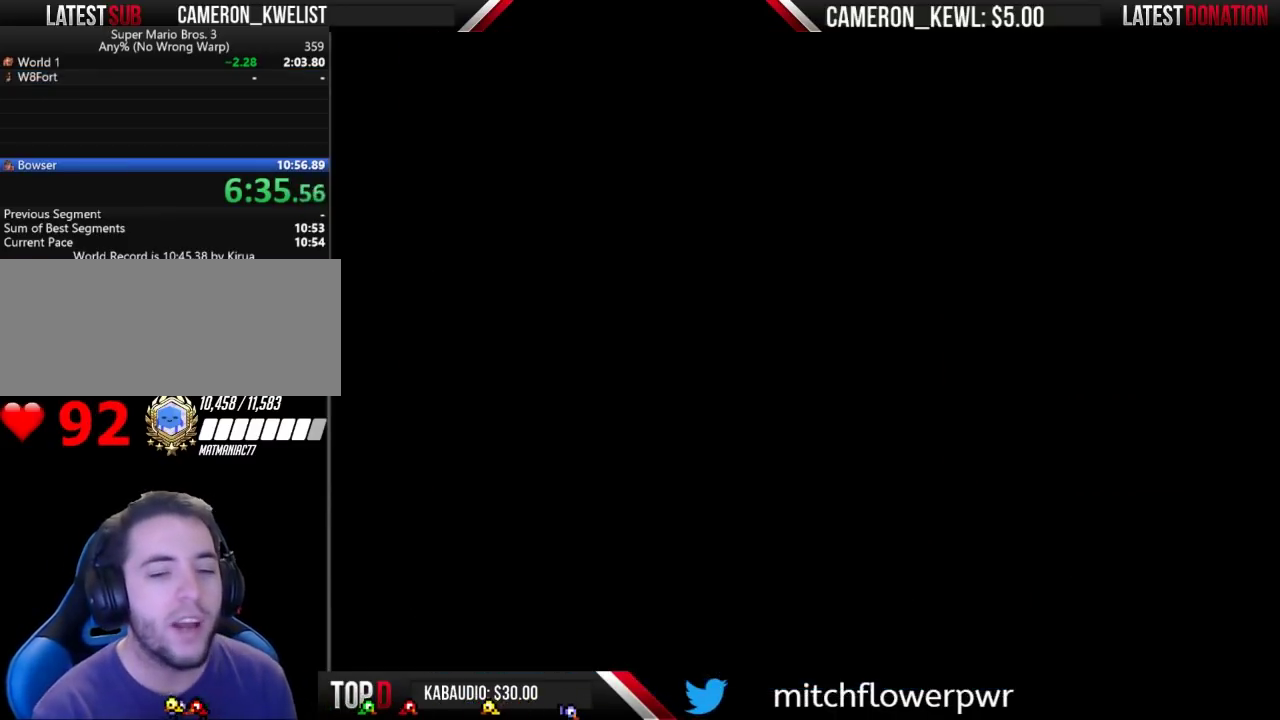
{"buttons": [], "events": []}
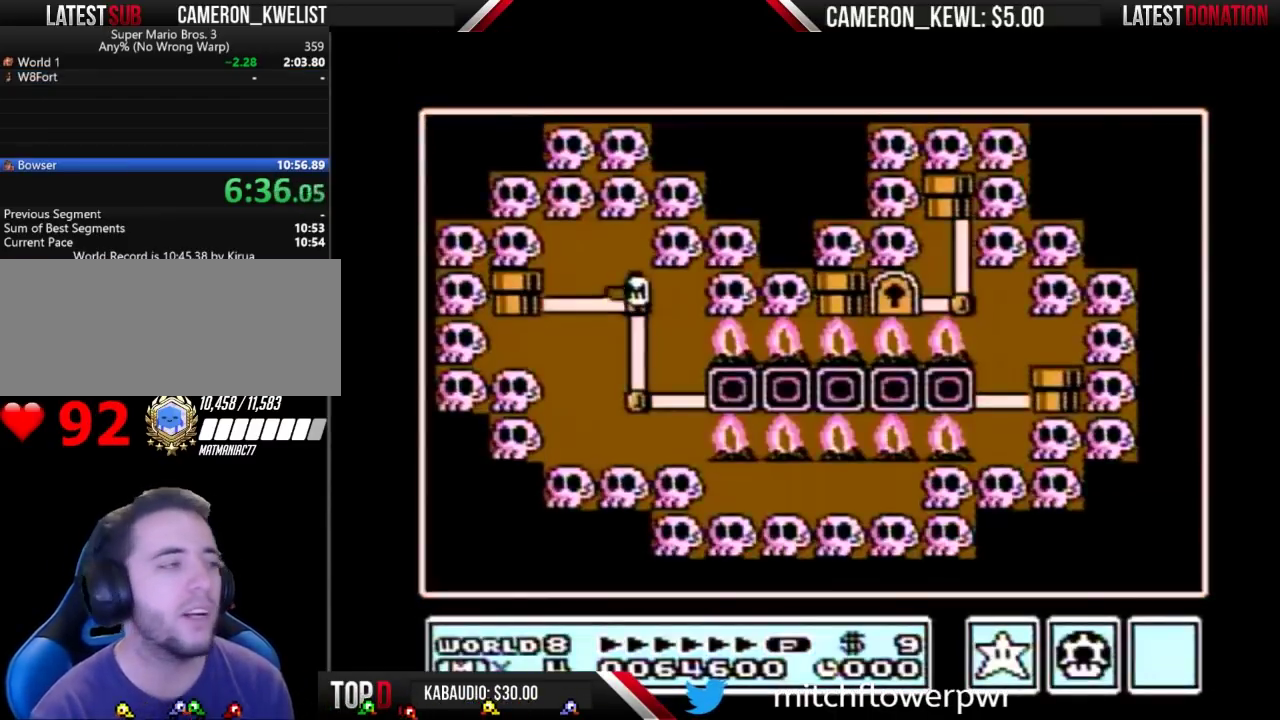
{"buttons": ["DPAD_LEFT"], "events": [[367, "DPAD_LEFT", "down"]]}
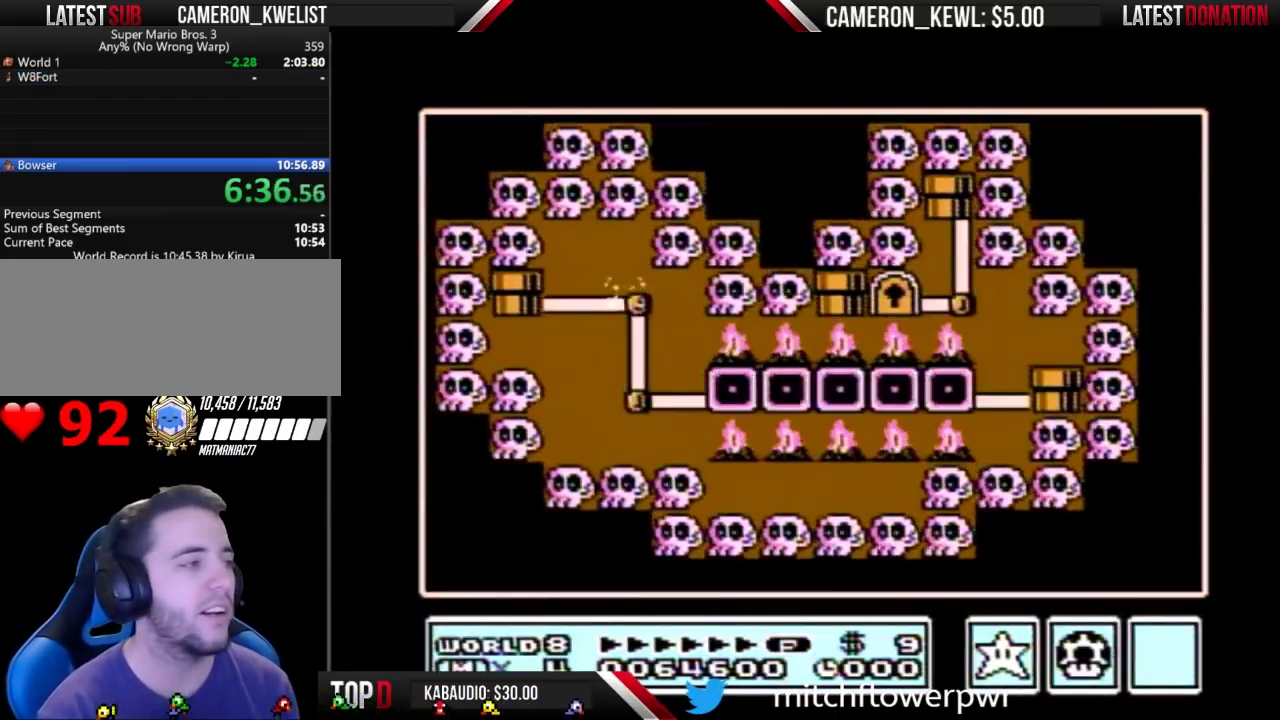
{"buttons": ["DPAD_LEFT"], "events": []}
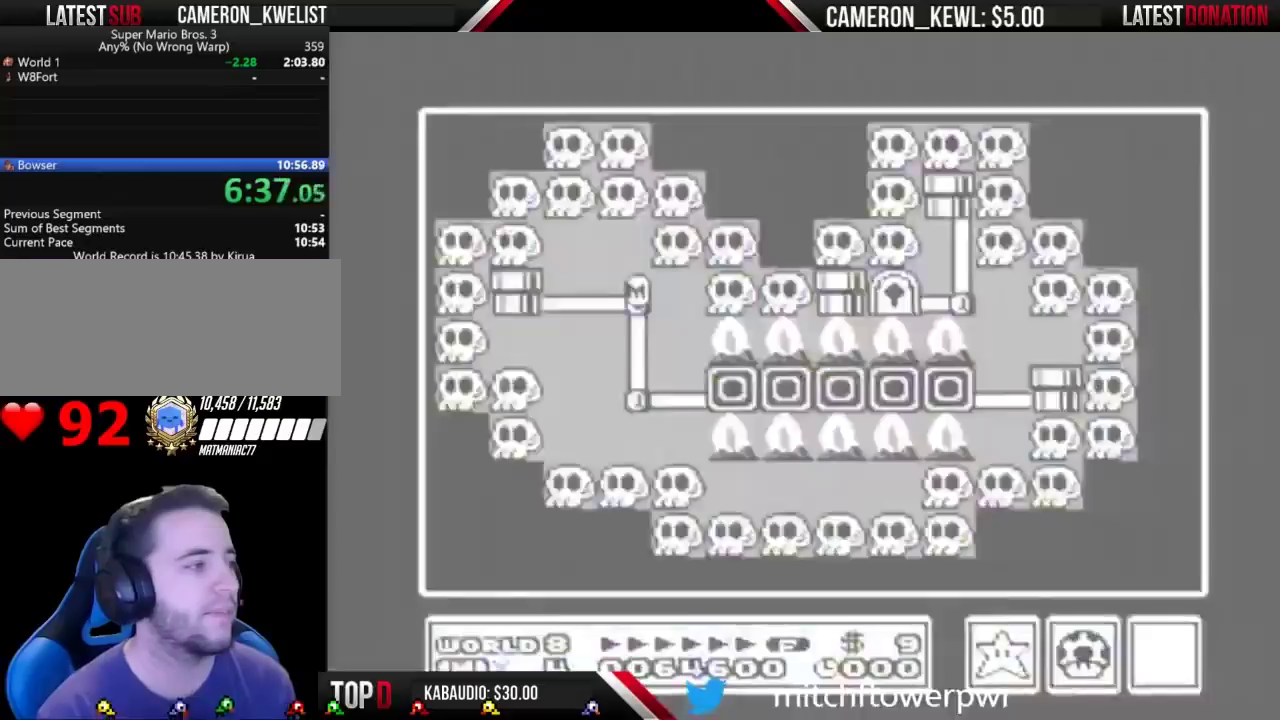
{"buttons": ["DPAD_LEFT"], "events": []}
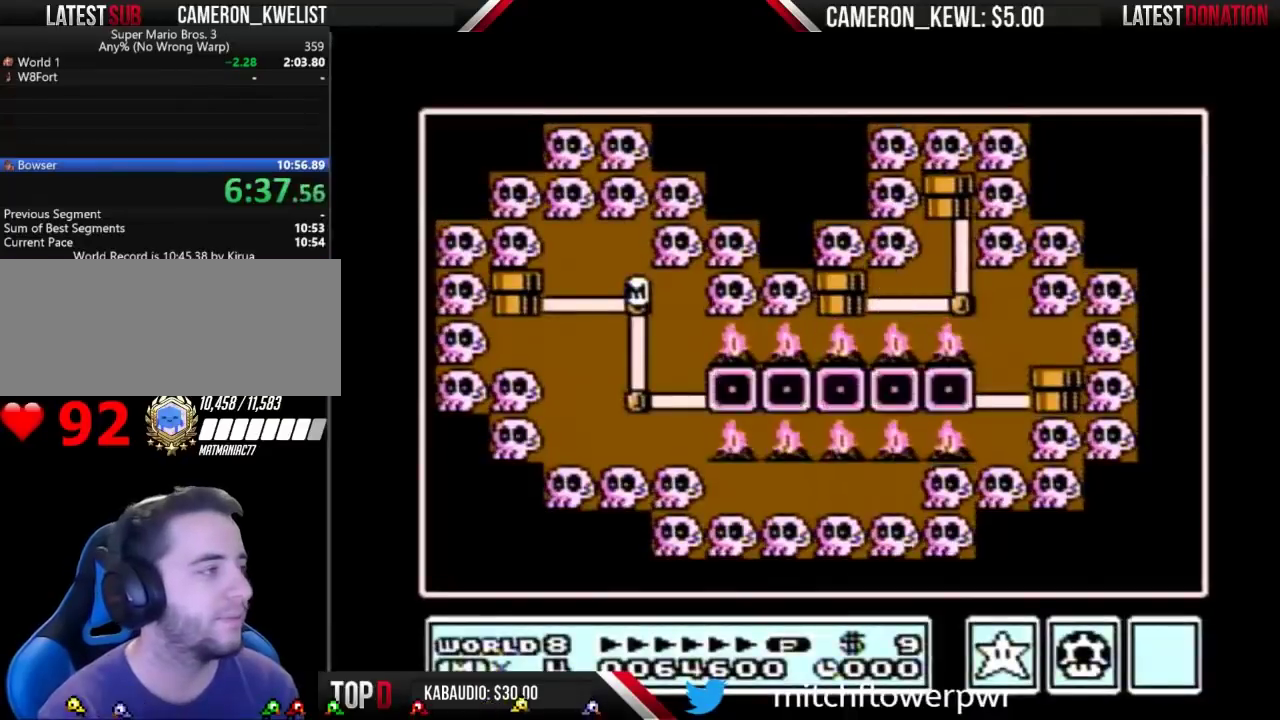
{"buttons": ["DPAD_LEFT"], "events": []}